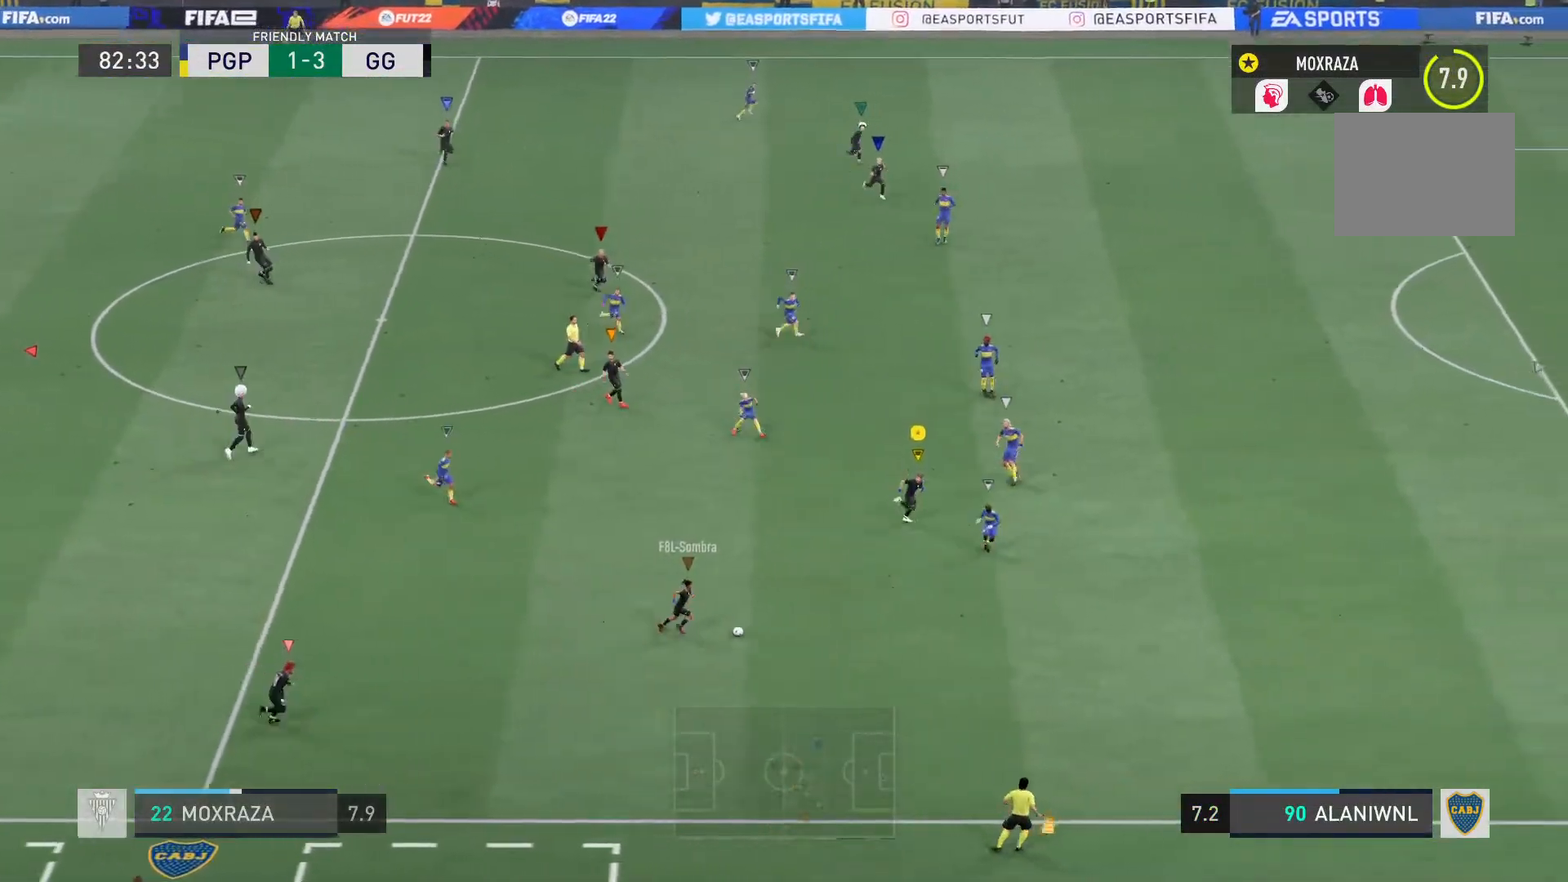
Gameplay with a controller (PlayStation layout); each line is a JSON object with the inputs held at the frame after it. "events" lists button and stick changes between this image and that frame as [ms after this image, input, new state], when the widget could be followed in between. Not read: L3 R3.
{"buttons": ["R2"], "left_stick": "down-right", "right_stick": "center", "events": []}
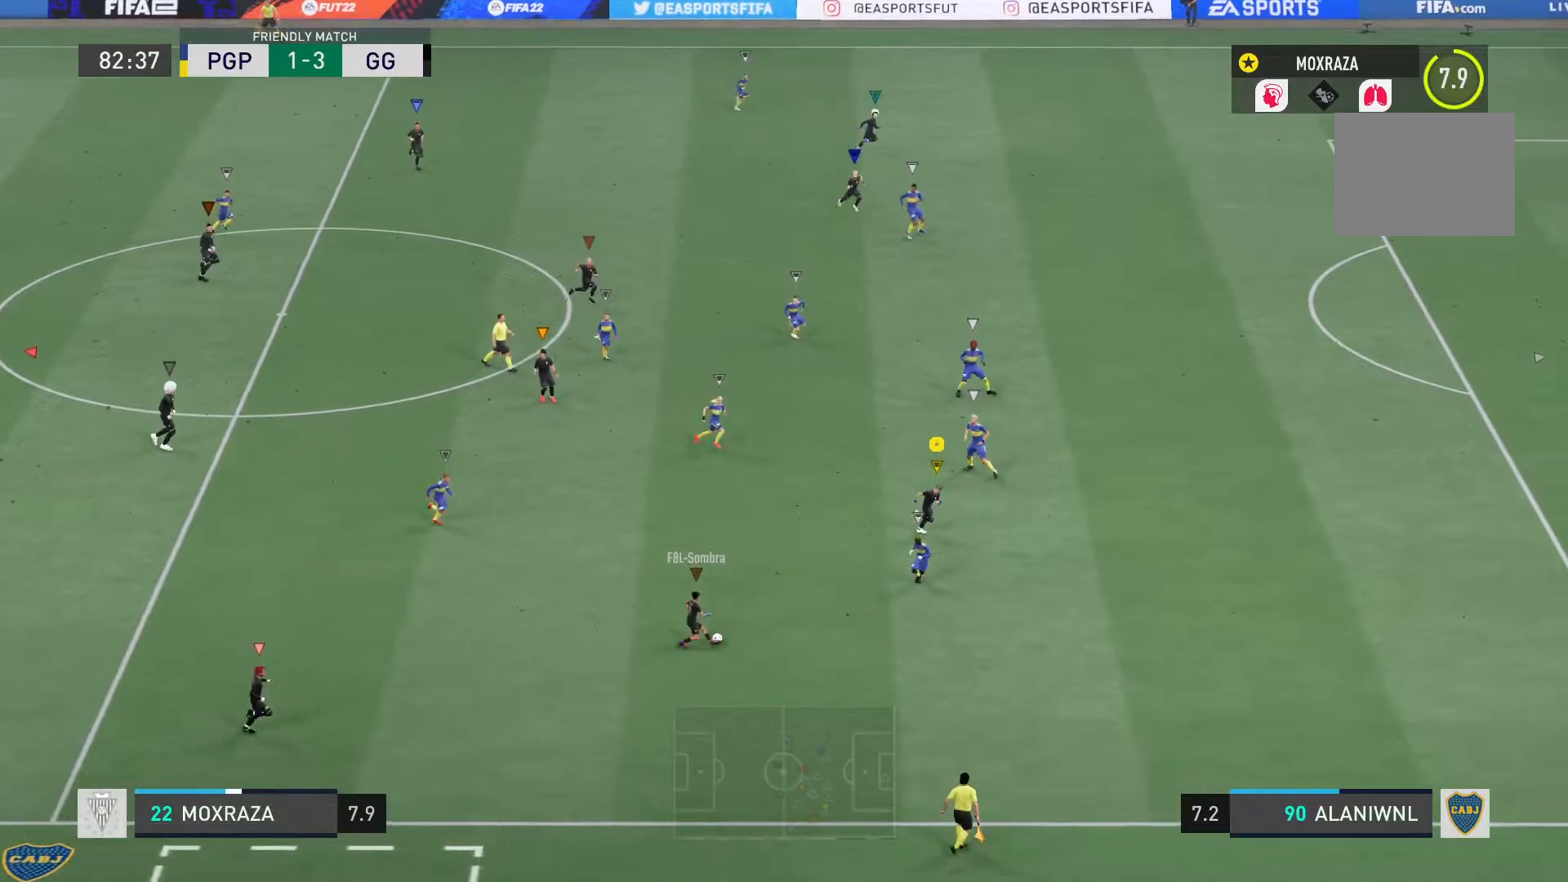
{"buttons": ["R2"], "left_stick": "down-right", "right_stick": "center", "events": []}
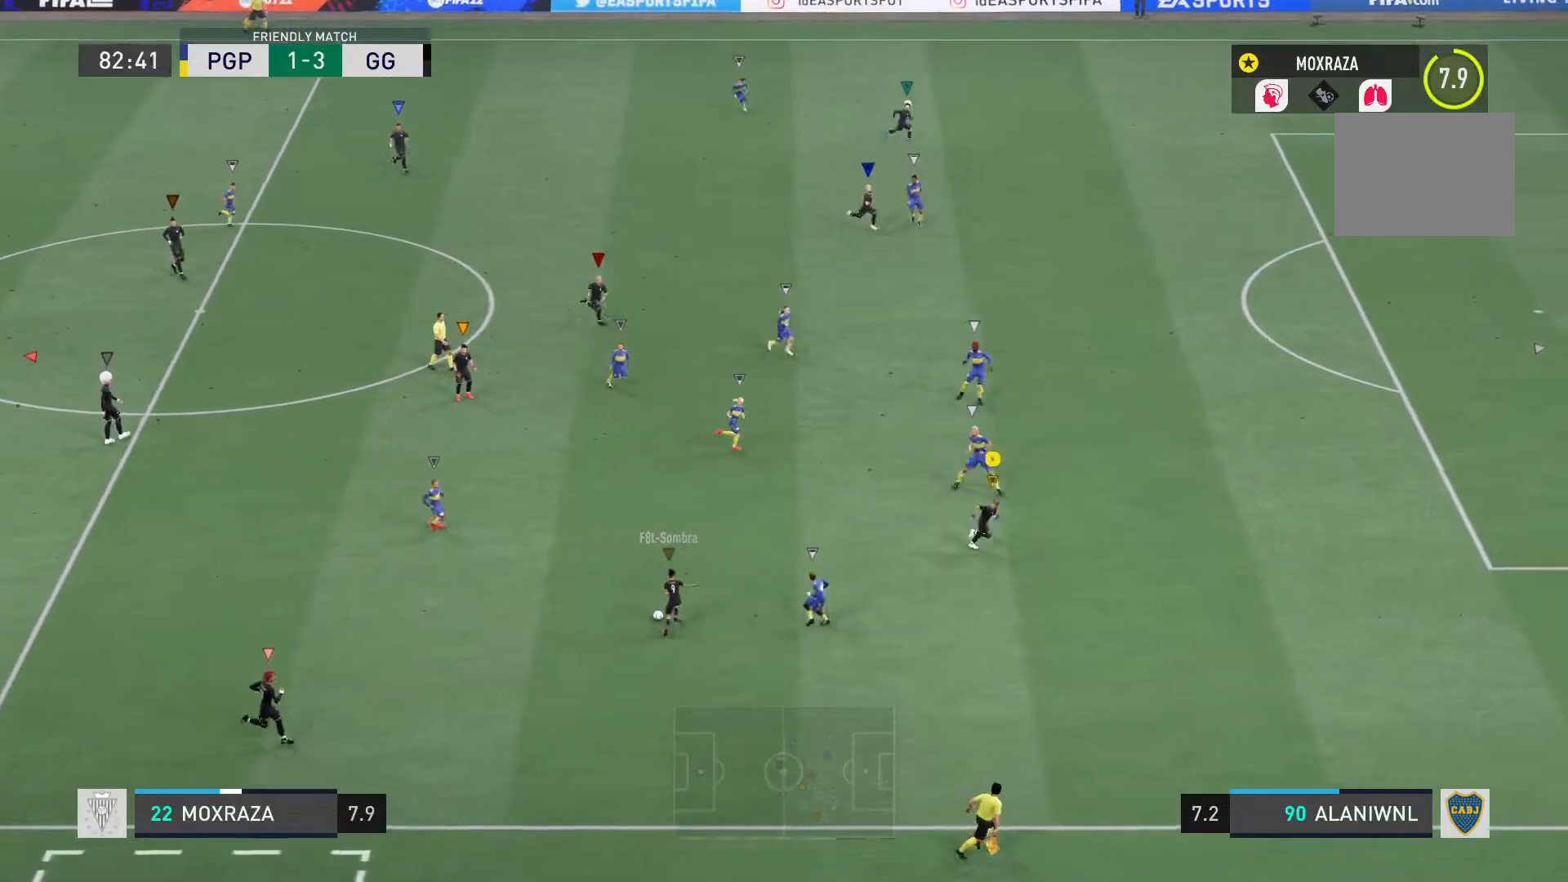
{"buttons": [], "left_stick": "right", "right_stick": "center", "events": [[50, "L2", "down"], [100, "R2", "up"], [234, "L2", "up"], [317, "R2", "down"], [334, "left_stick", "right"], [434, "R2", "up"]]}
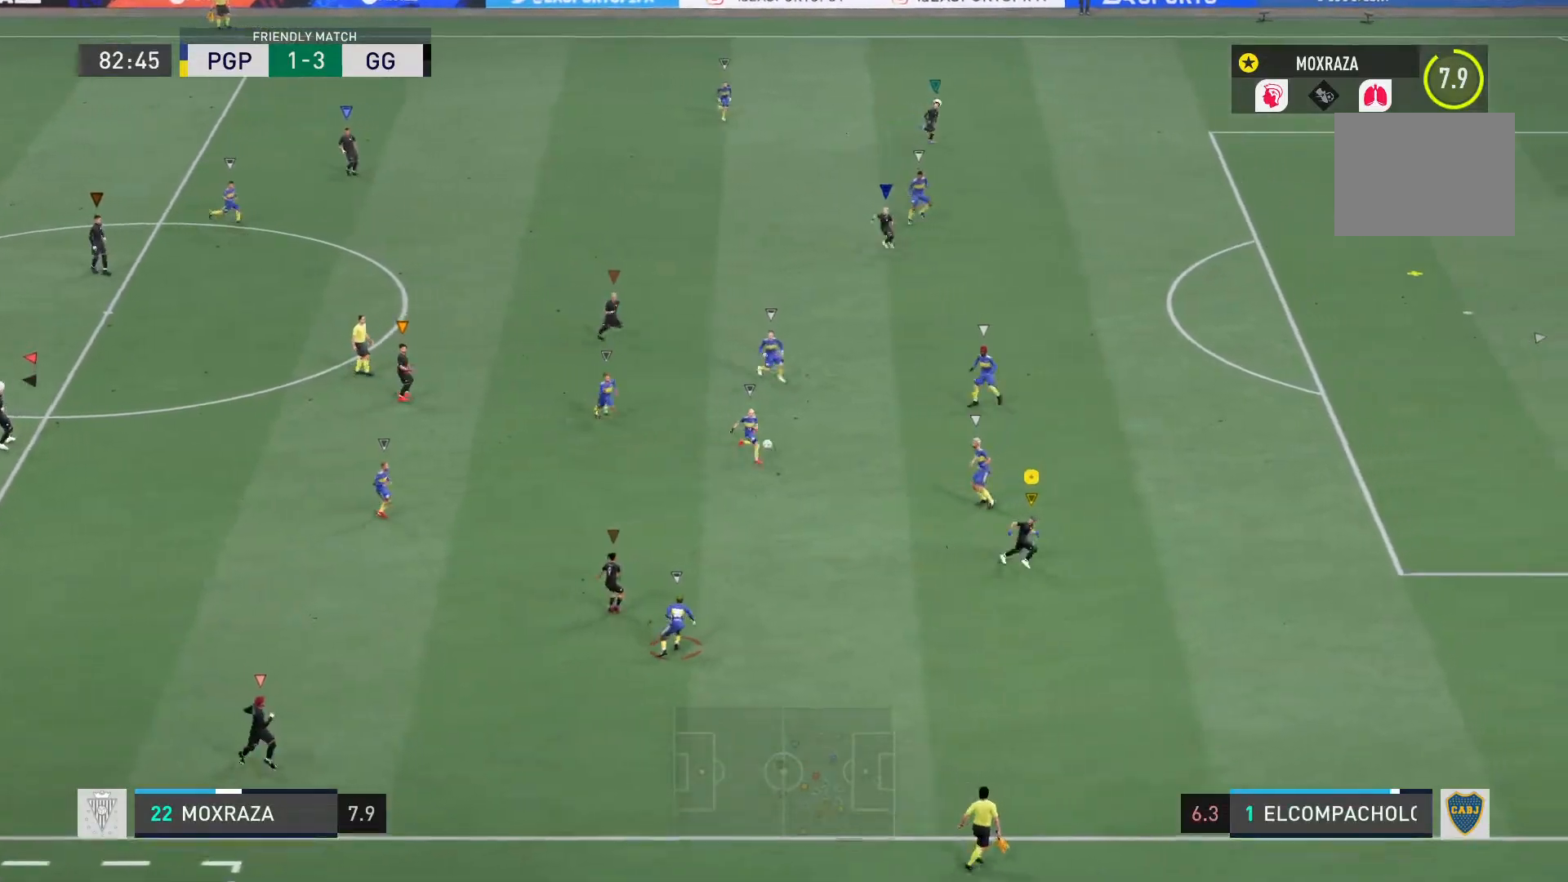
{"buttons": ["R2"], "left_stick": "right", "right_stick": "center", "events": [[334, "R2", "down"]]}
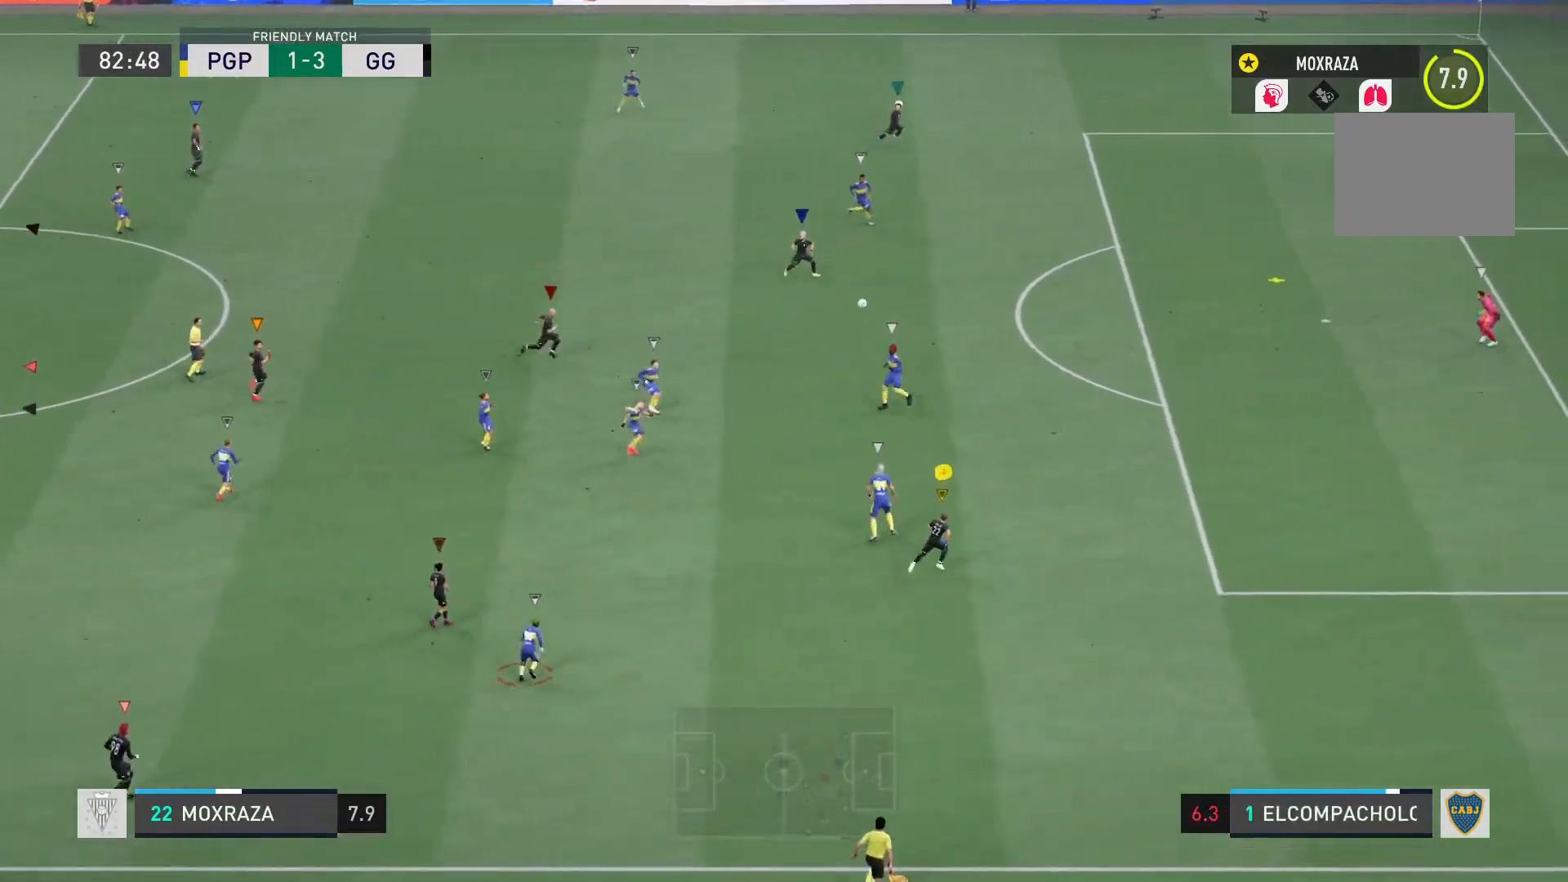
{"buttons": ["R2"], "left_stick": "right", "right_stick": "center", "events": []}
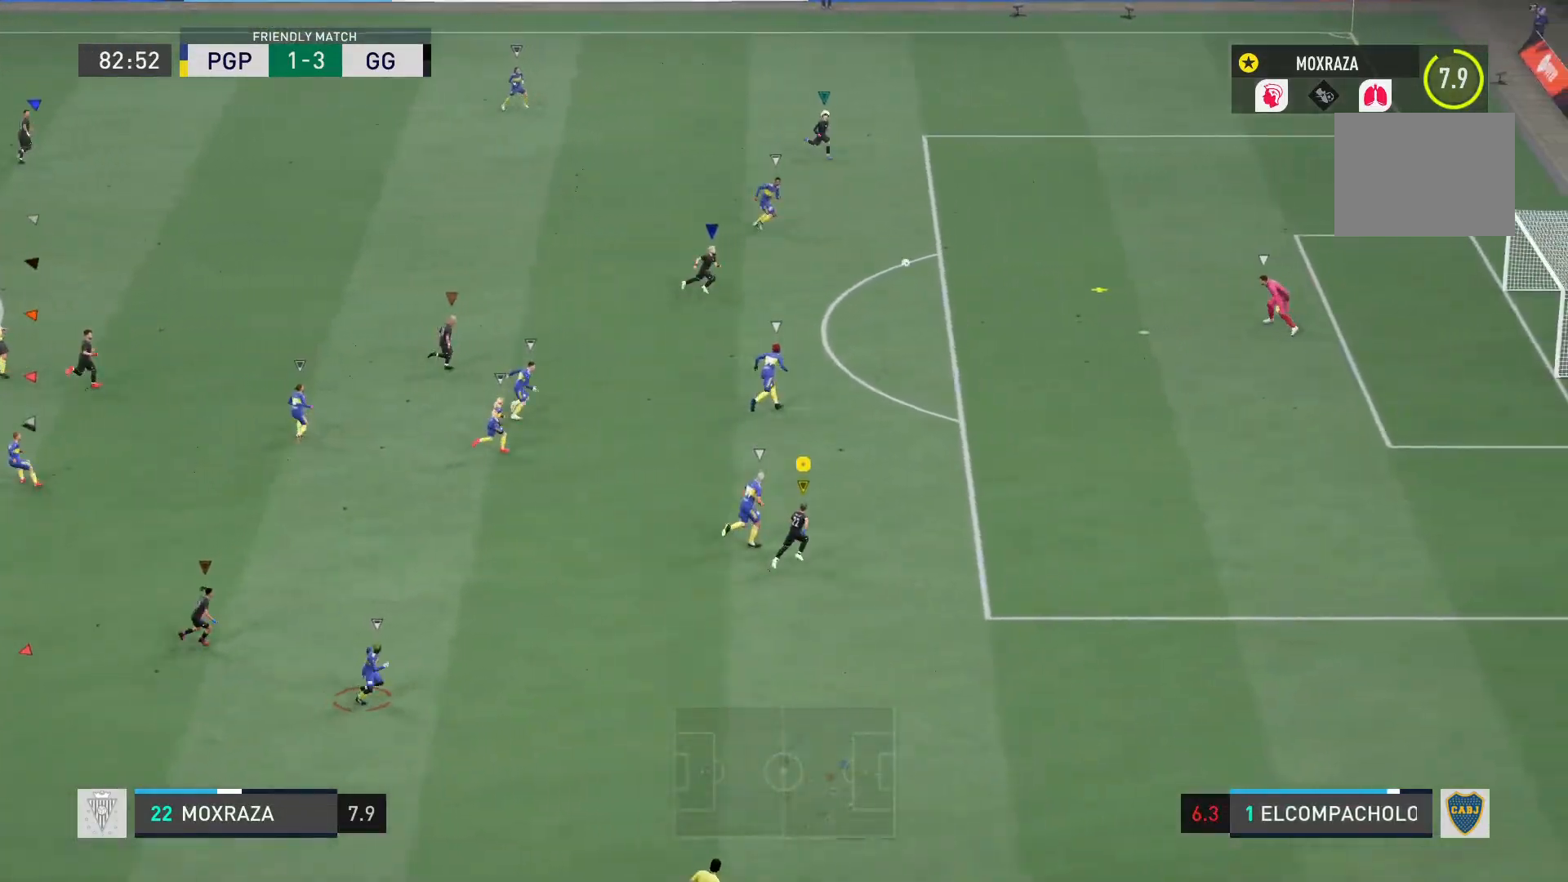
{"buttons": [], "left_stick": "right", "right_stick": "center", "events": [[233, "R2", "up"]]}
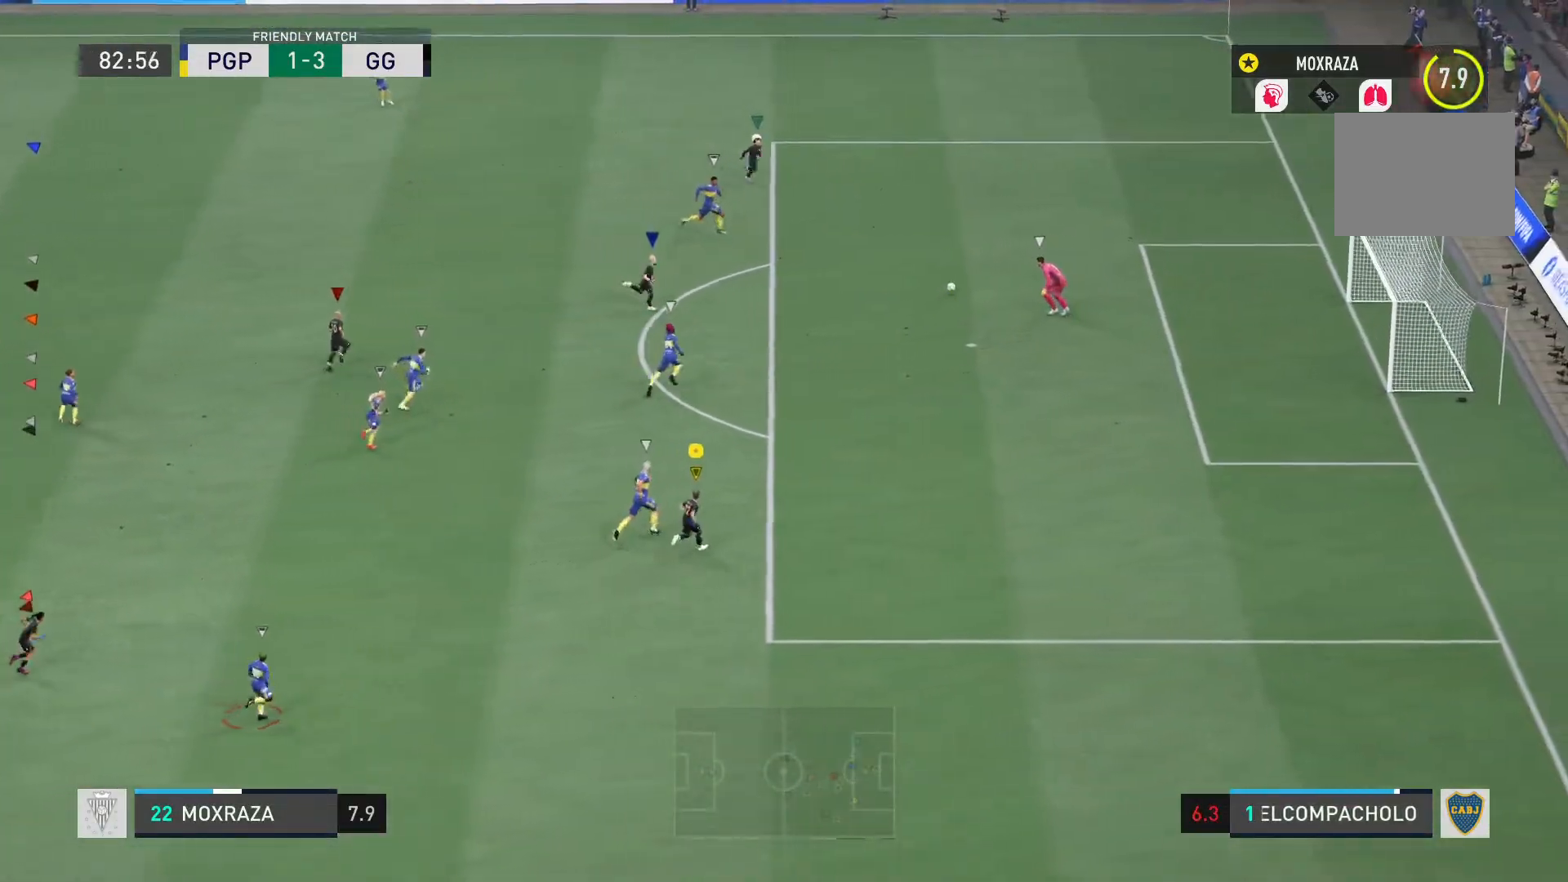
{"buttons": [], "left_stick": "right", "right_stick": "center", "events": []}
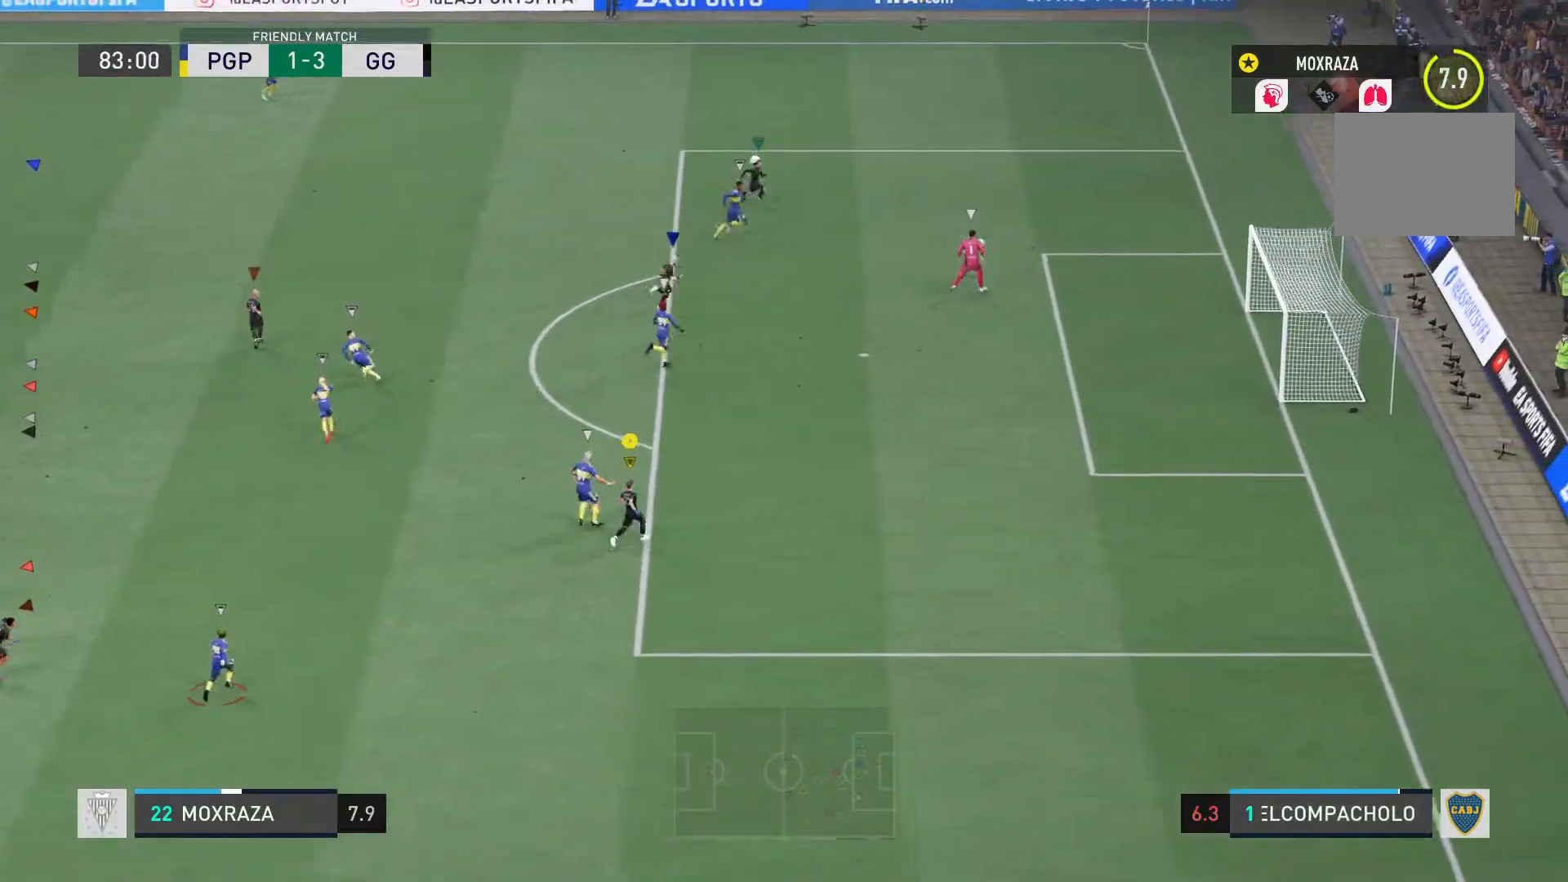
{"buttons": [], "left_stick": "right", "right_stick": "center", "events": []}
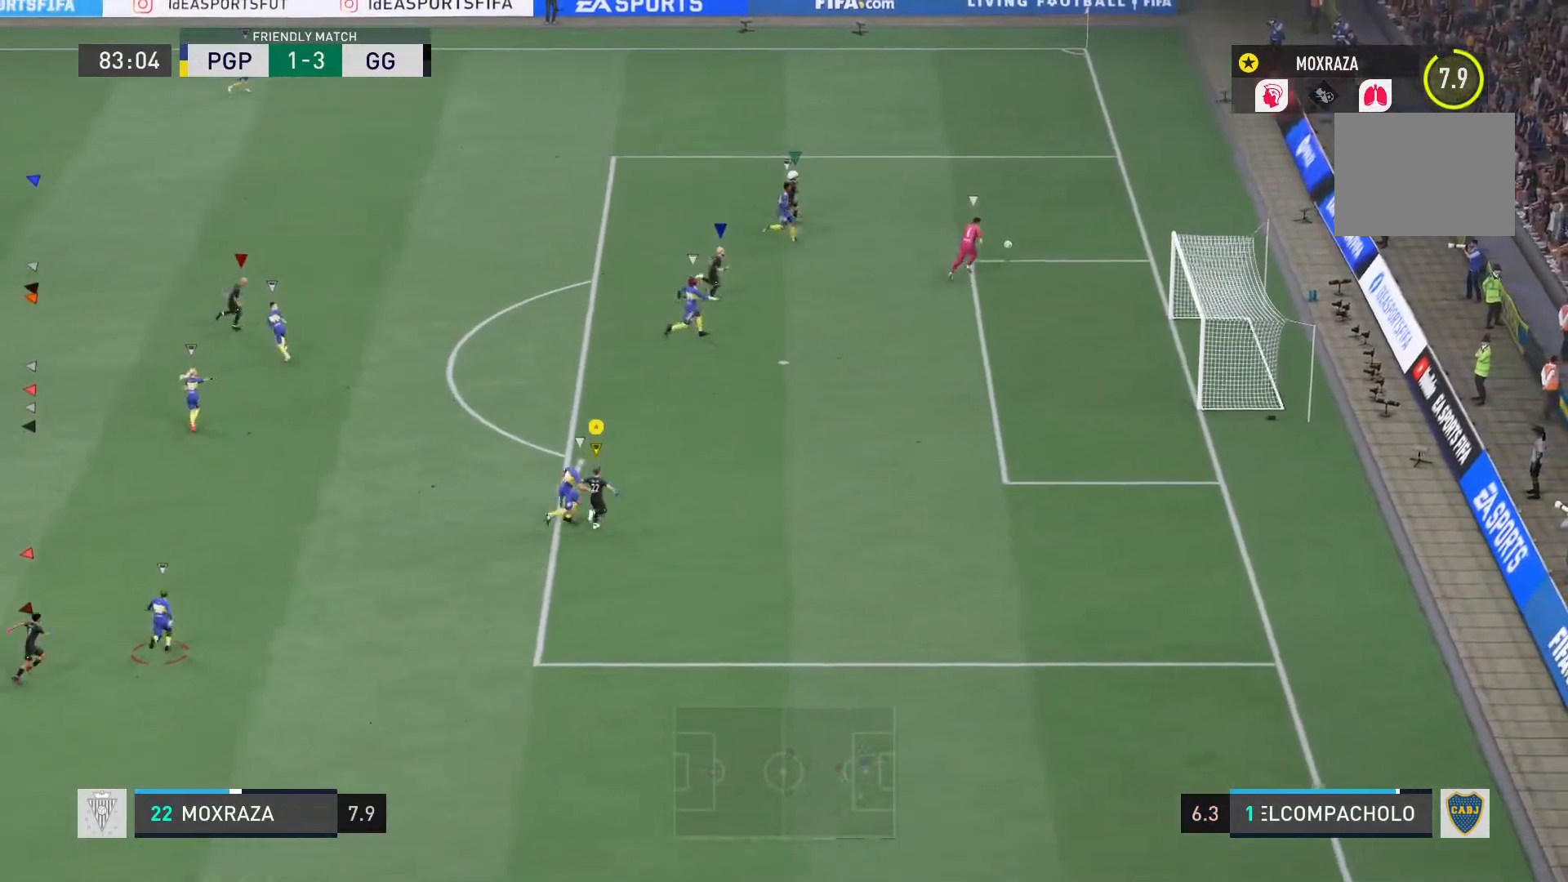
{"buttons": [], "left_stick": "right", "right_stick": "center", "events": []}